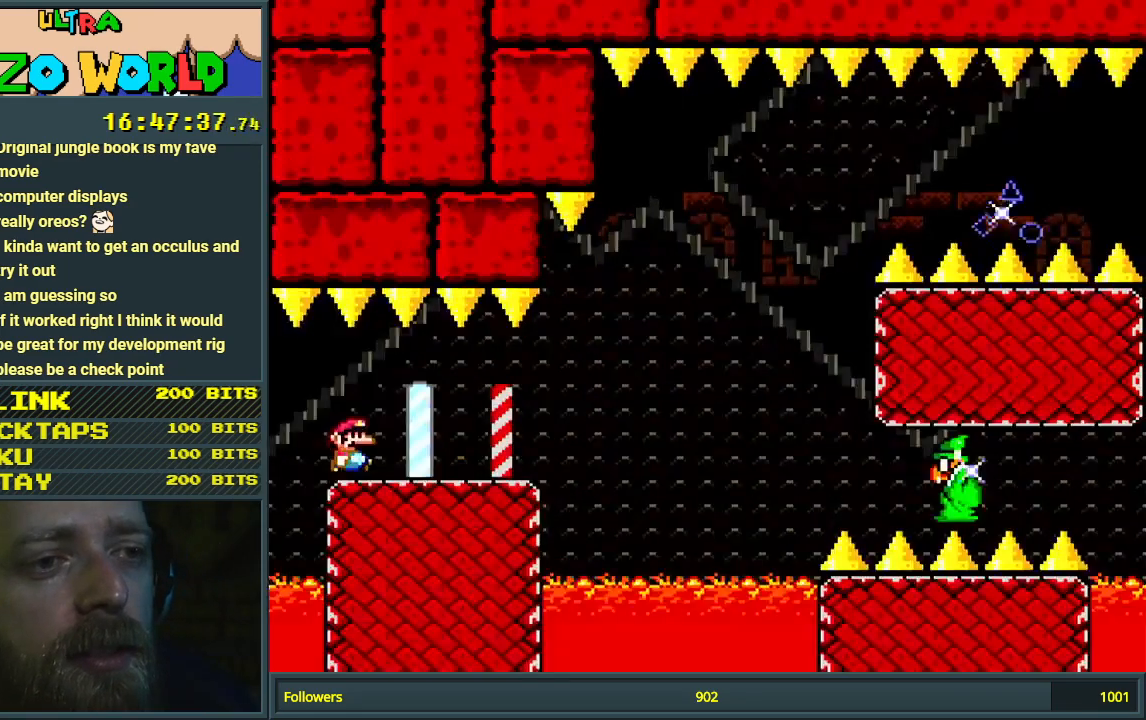
Gameplay with a controller (Nintendo layout); each line is a JSON object with the inputs held at the frame after it. "events" lists button and stick changes between this image and that frame as [ms after this image, input, new state], when the widget could be followed in between. Not read: L3 R3.
{"buttons": ["X", "DPAD_RIGHT"], "events": []}
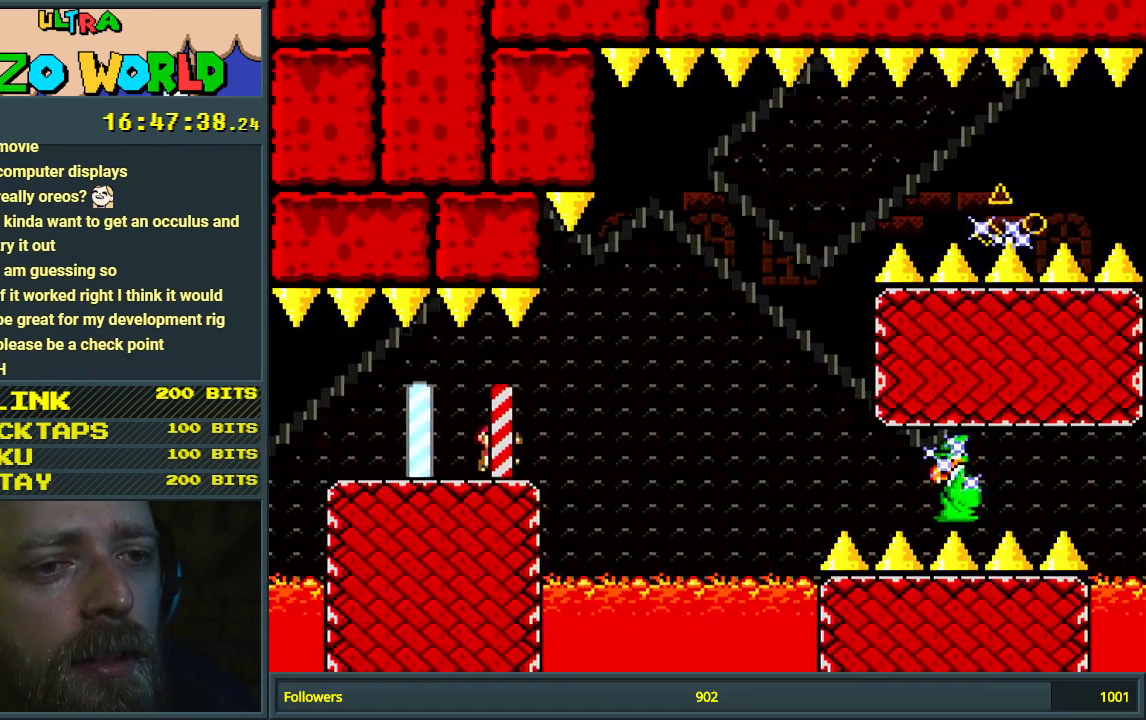
{"buttons": ["X", "DPAD_LEFT"], "events": [[17, "A", "down"], [250, "DPAD_RIGHT", "up"], [450, "DPAD_LEFT", "down"], [500, "A", "up"]]}
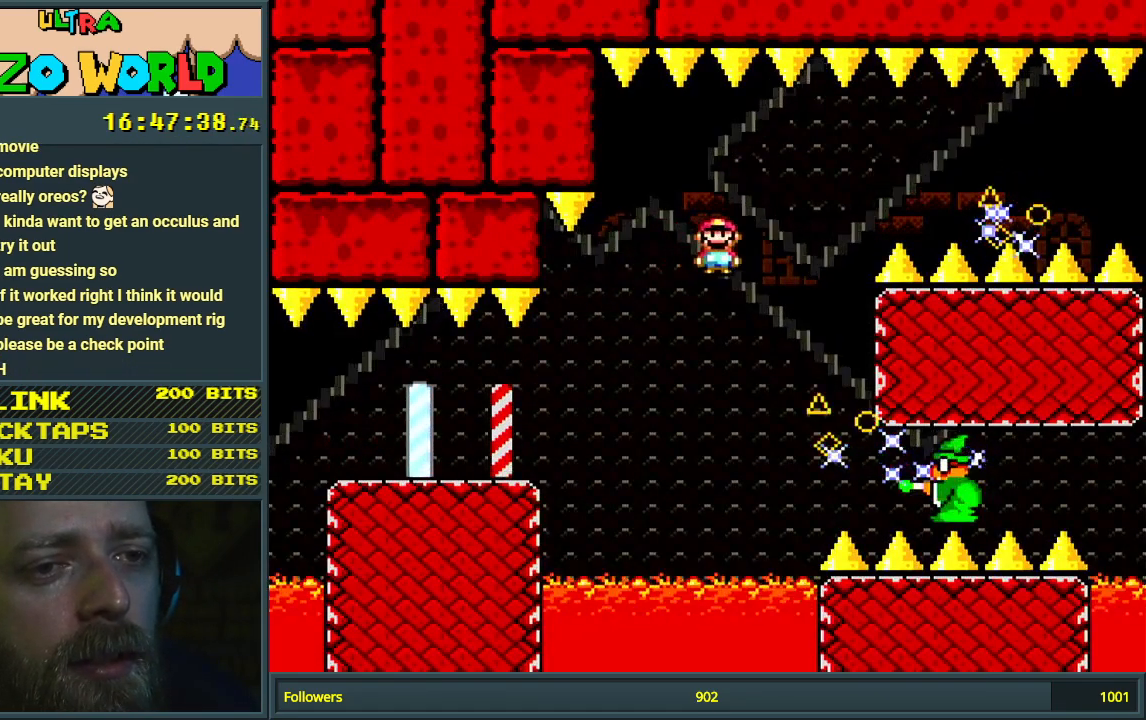
{"buttons": ["A", "X", "DPAD_RIGHT"], "events": [[83, "A", "down"], [117, "DPAD_LEFT", "up"], [133, "DPAD_RIGHT", "down"], [367, "A", "up"], [433, "A", "down"]]}
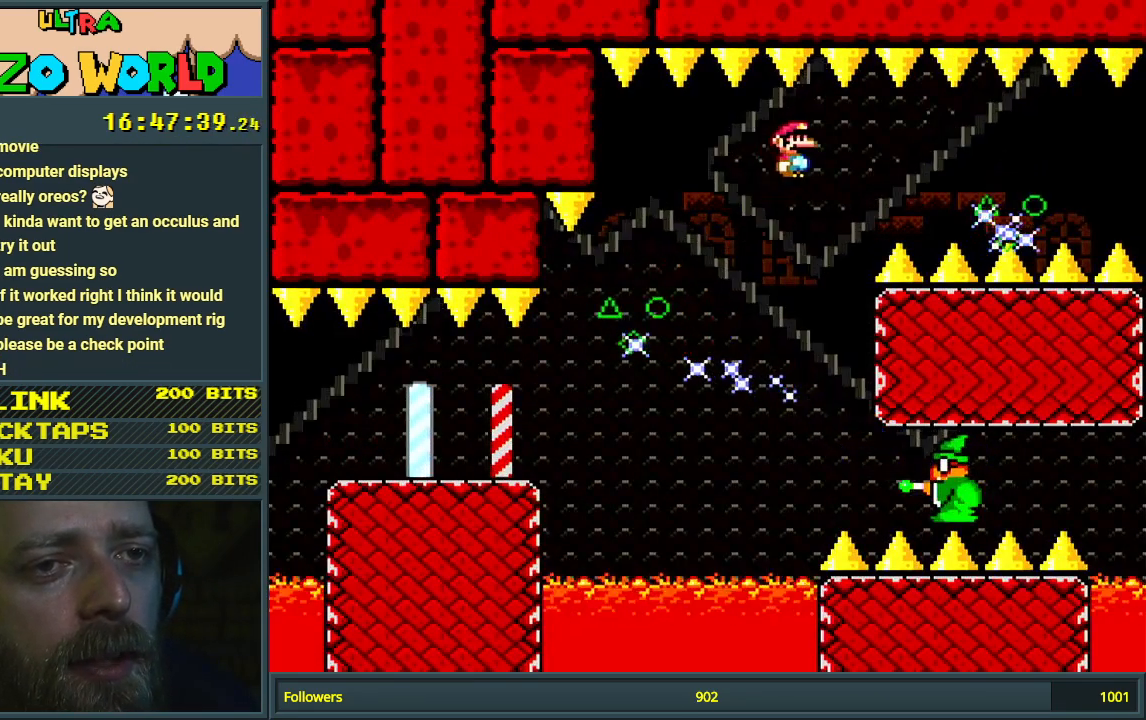
{"buttons": ["A", "X", "DPAD_RIGHT"], "events": [[367, "A", "up"], [450, "A", "down"]]}
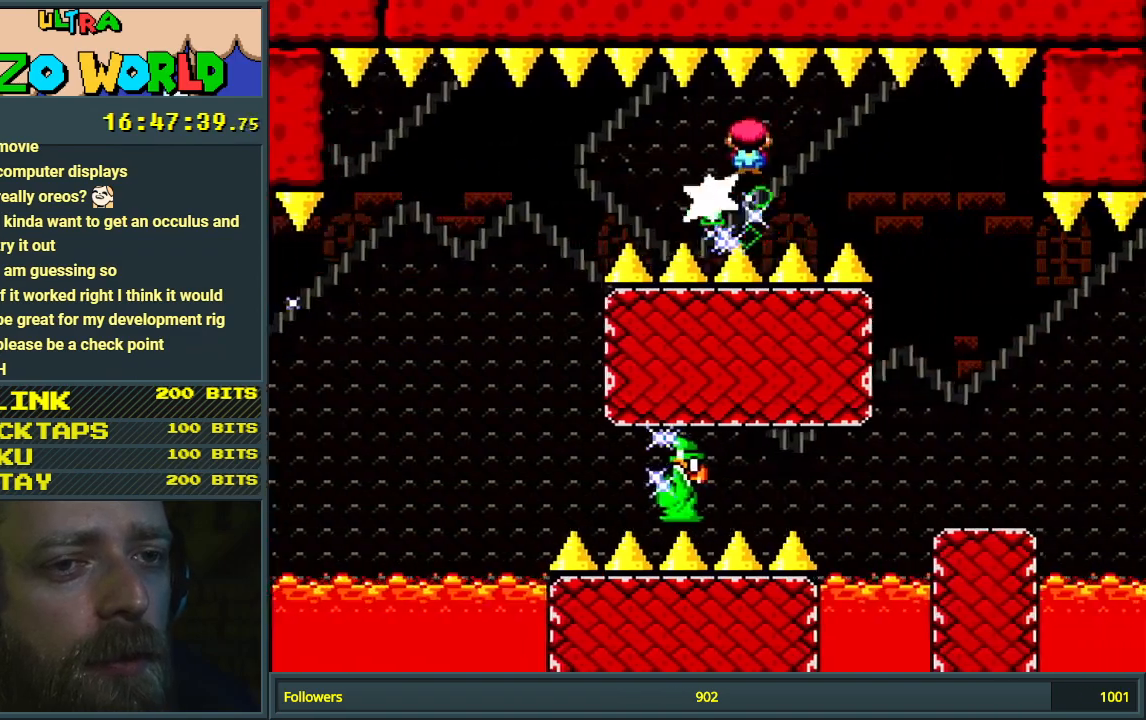
{"buttons": ["X", "DPAD_LEFT"], "events": [[283, "DPAD_RIGHT", "up"], [333, "A", "up"], [400, "DPAD_LEFT", "down"]]}
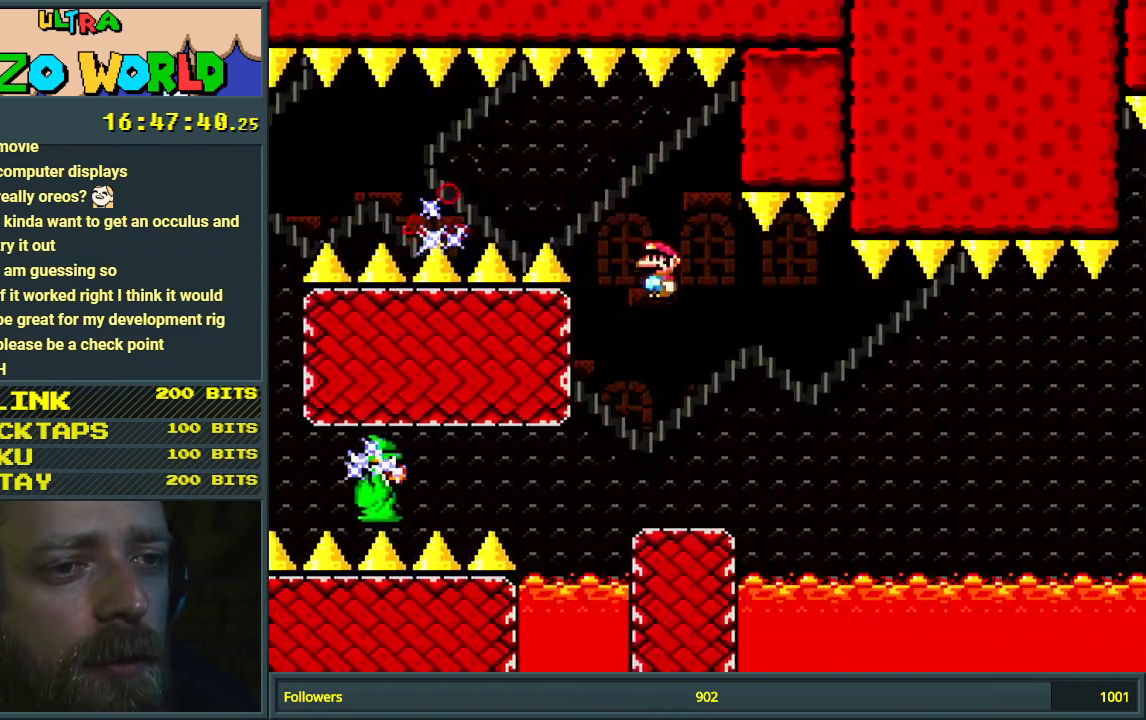
{"buttons": ["A", "X"], "events": [[33, "DPAD_LEFT", "up"], [217, "DPAD_RIGHT", "down"], [417, "A", "down"], [467, "DPAD_RIGHT", "up"]]}
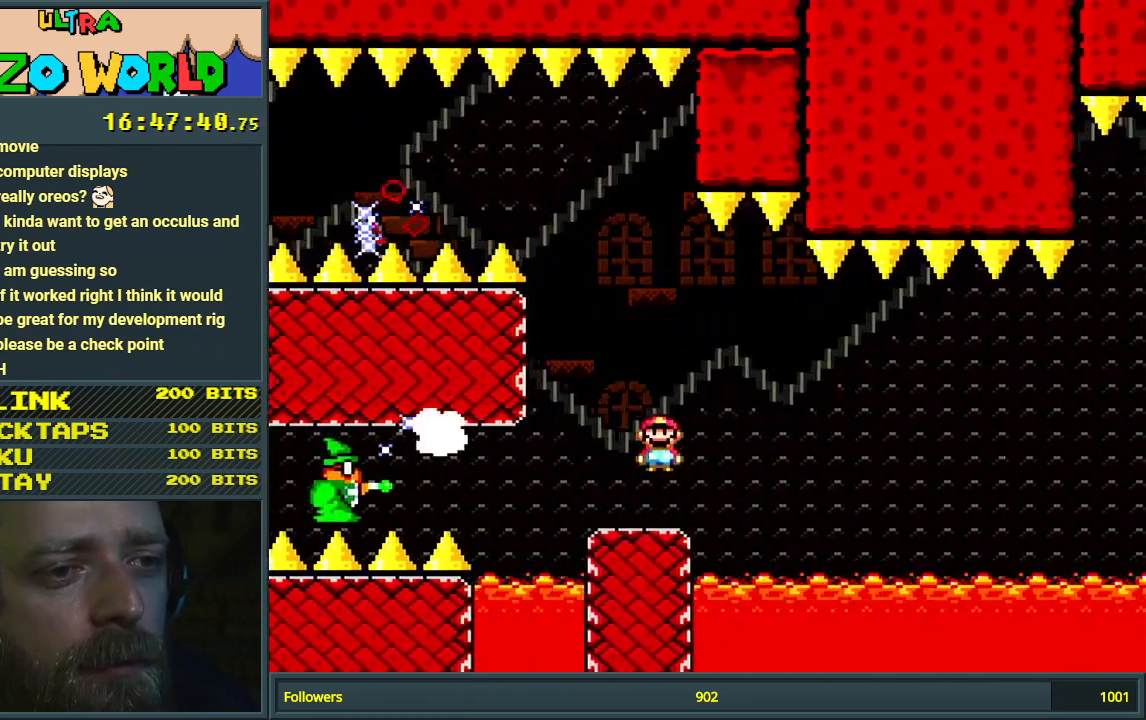
{"buttons": ["X", "DPAD_RIGHT"], "events": [[50, "DPAD_LEFT", "down"], [167, "DPAD_LEFT", "up"], [233, "A", "up"], [483, "DPAD_RIGHT", "down"]]}
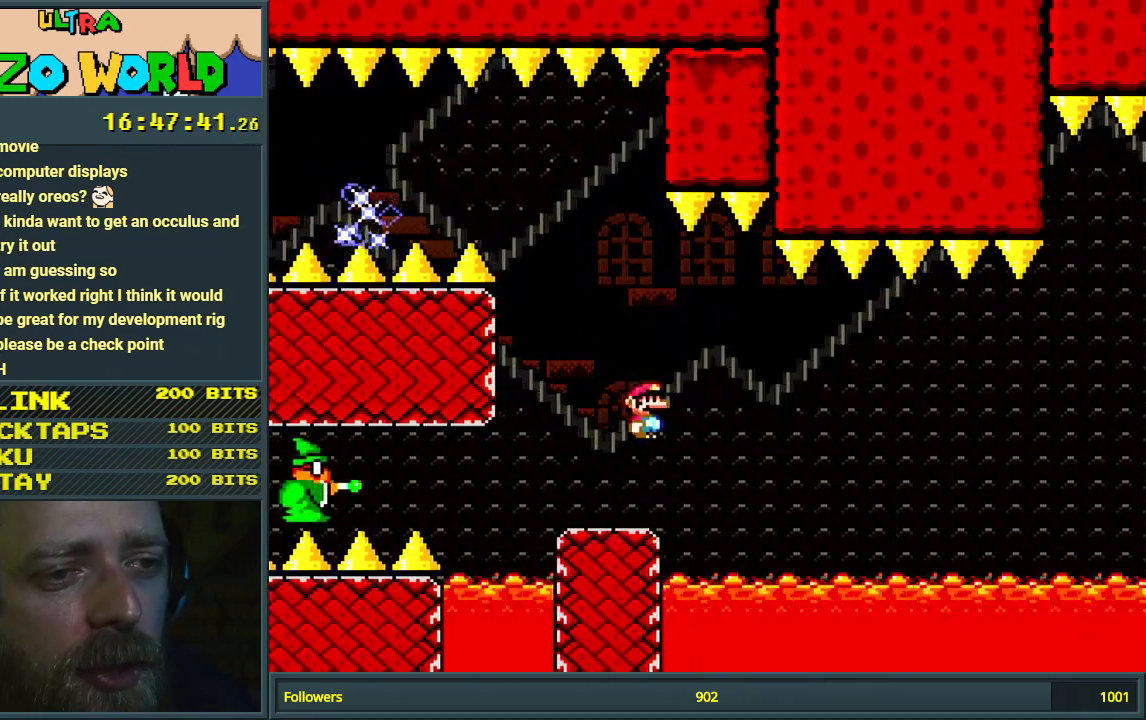
{"buttons": ["X"], "events": [[50, "DPAD_RIGHT", "up"]]}
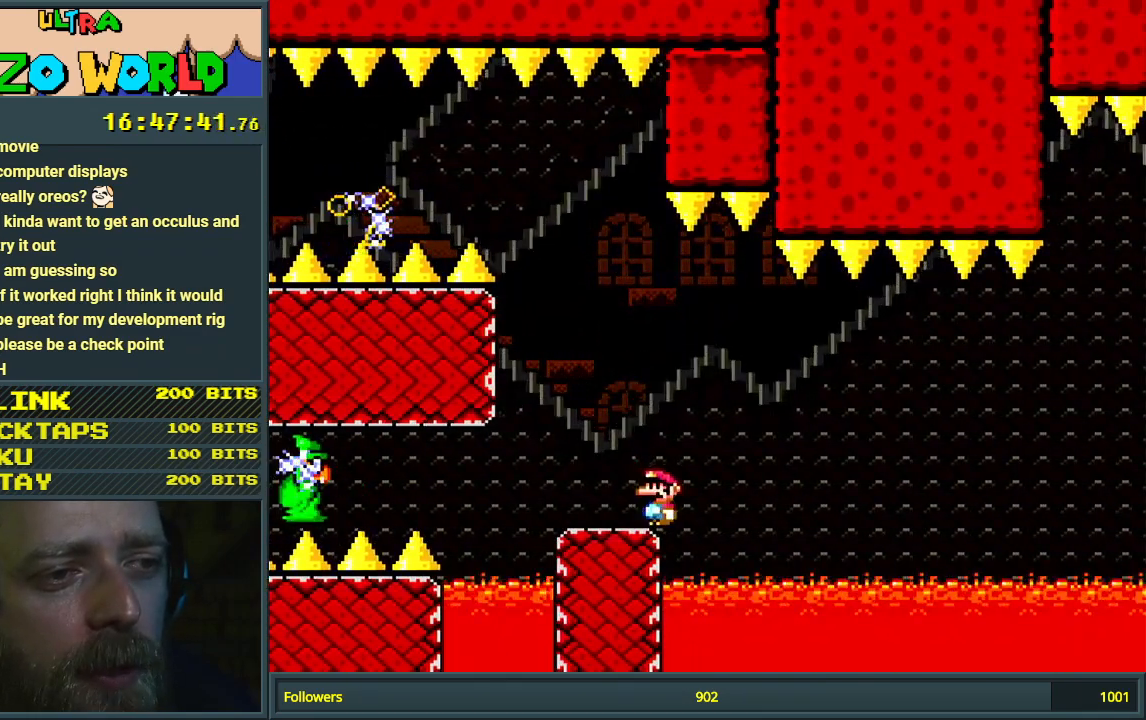
{"buttons": ["X"], "events": []}
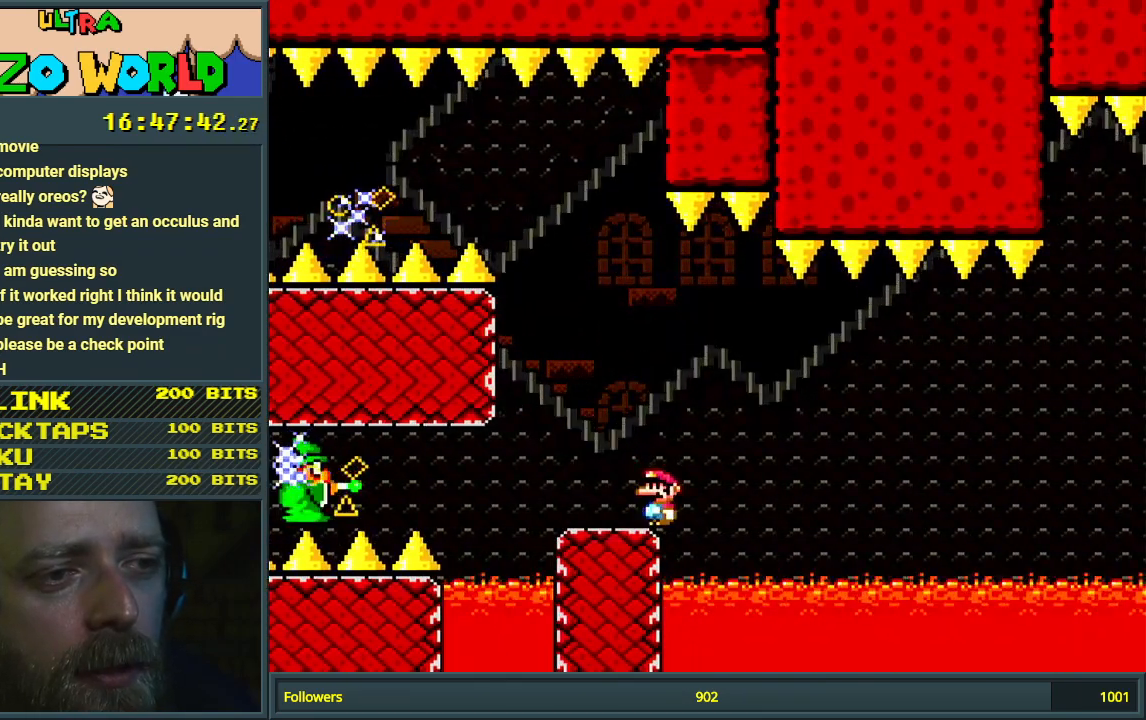
{"buttons": ["A", "X", "DPAD_RIGHT"], "events": [[283, "A", "down"], [483, "DPAD_RIGHT", "down"]]}
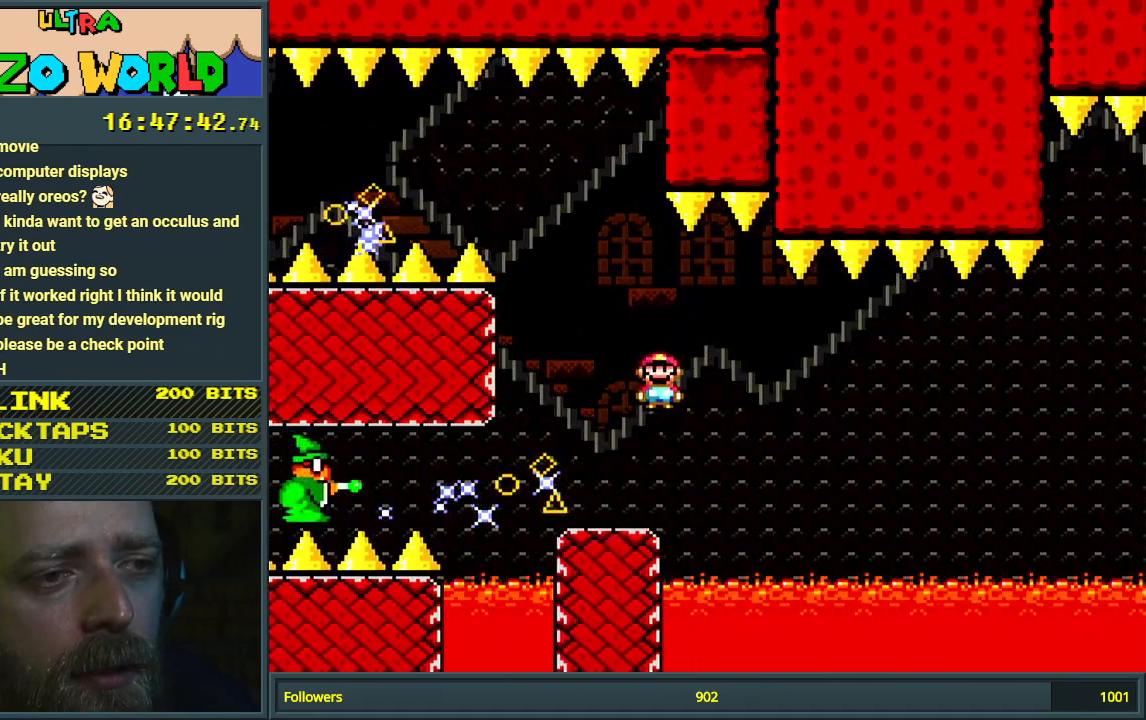
{"buttons": ["X"], "events": [[100, "DPAD_RIGHT", "up"], [117, "A", "up"], [317, "DPAD_RIGHT", "down"], [483, "DPAD_RIGHT", "up"]]}
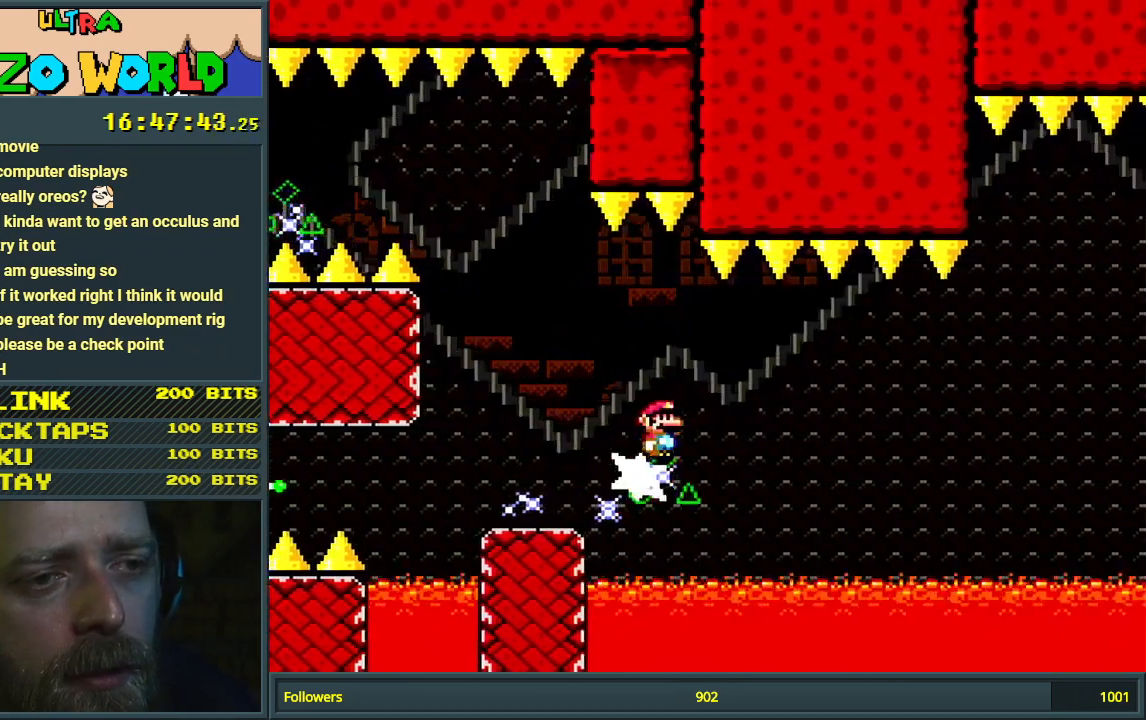
{"buttons": ["X"], "events": [[167, "DPAD_RIGHT", "down"], [183, "DPAD_RIGHT", "up"], [200, "DPAD_RIGHT", "down"], [267, "DPAD_RIGHT", "up"]]}
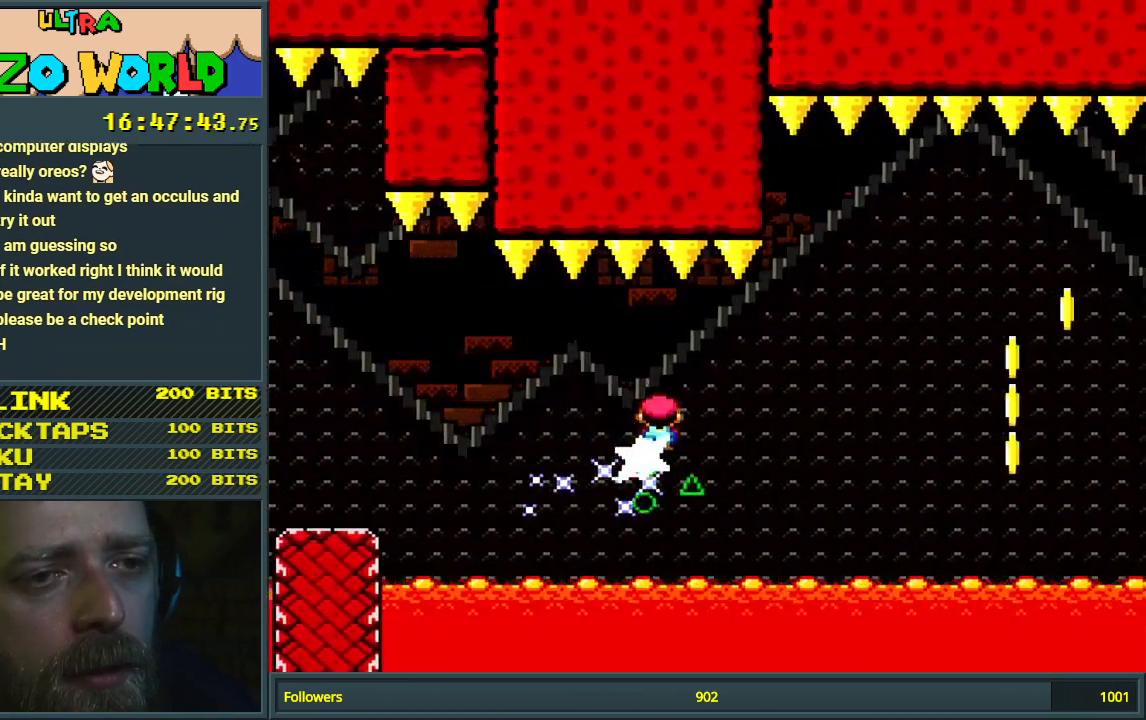
{"buttons": ["X"], "events": [[100, "DPAD_RIGHT", "down"], [167, "A", "down"], [267, "DPAD_RIGHT", "up"], [283, "A", "up"]]}
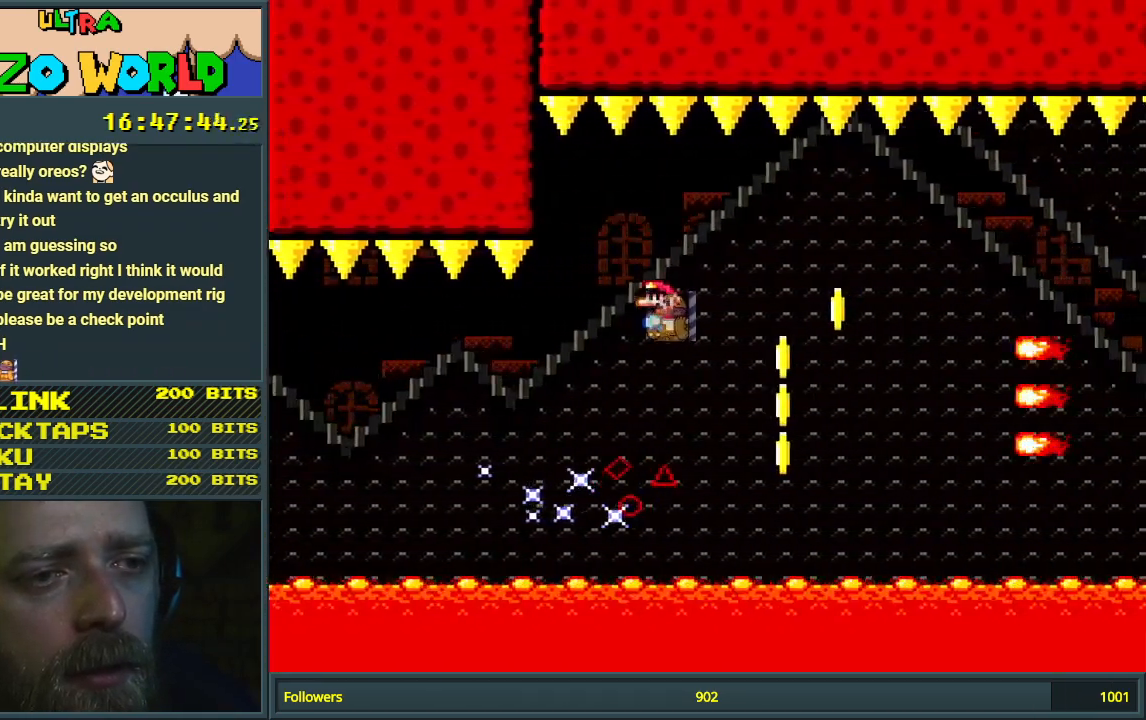
{"buttons": ["X", "DPAD_RIGHT"], "events": [[117, "DPAD_LEFT", "down"], [200, "DPAD_LEFT", "up"], [217, "A", "down"], [233, "DPAD_RIGHT", "down"], [300, "DPAD_RIGHT", "up"], [317, "DPAD_RIGHT", "down"], [500, "A", "up"]]}
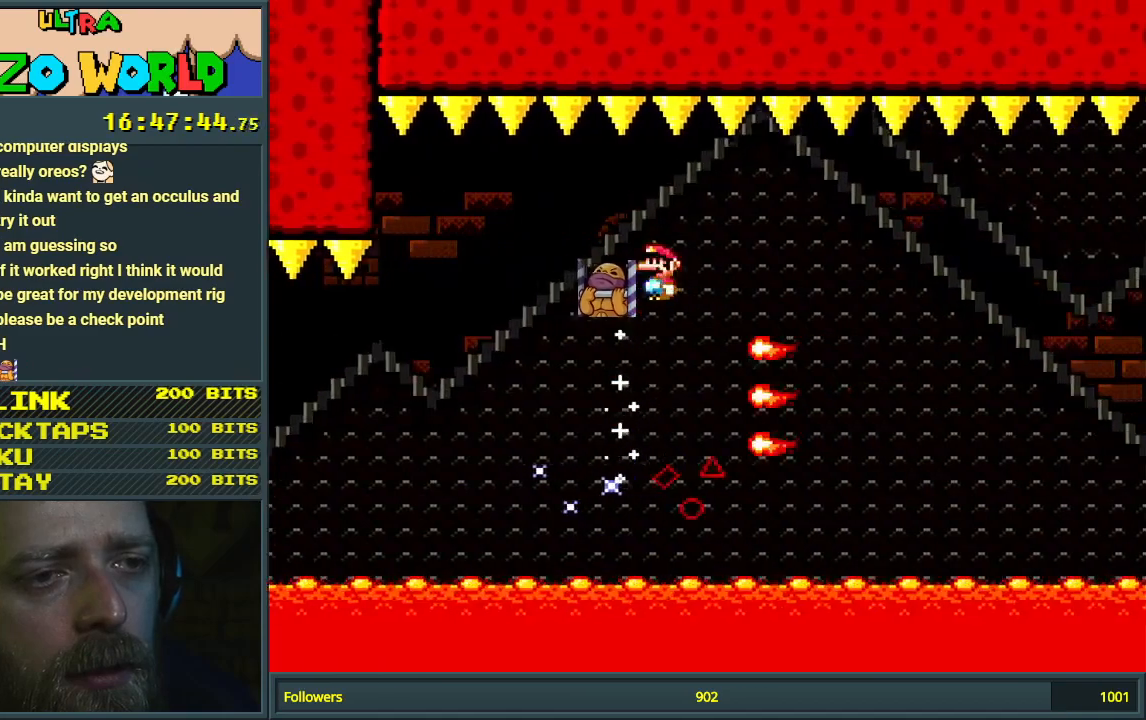
{"buttons": ["X"], "events": [[167, "A", "down"], [200, "A", "up"], [200, "DPAD_RIGHT", "up"], [433, "DPAD_LEFT", "down"], [500, "DPAD_LEFT", "up"]]}
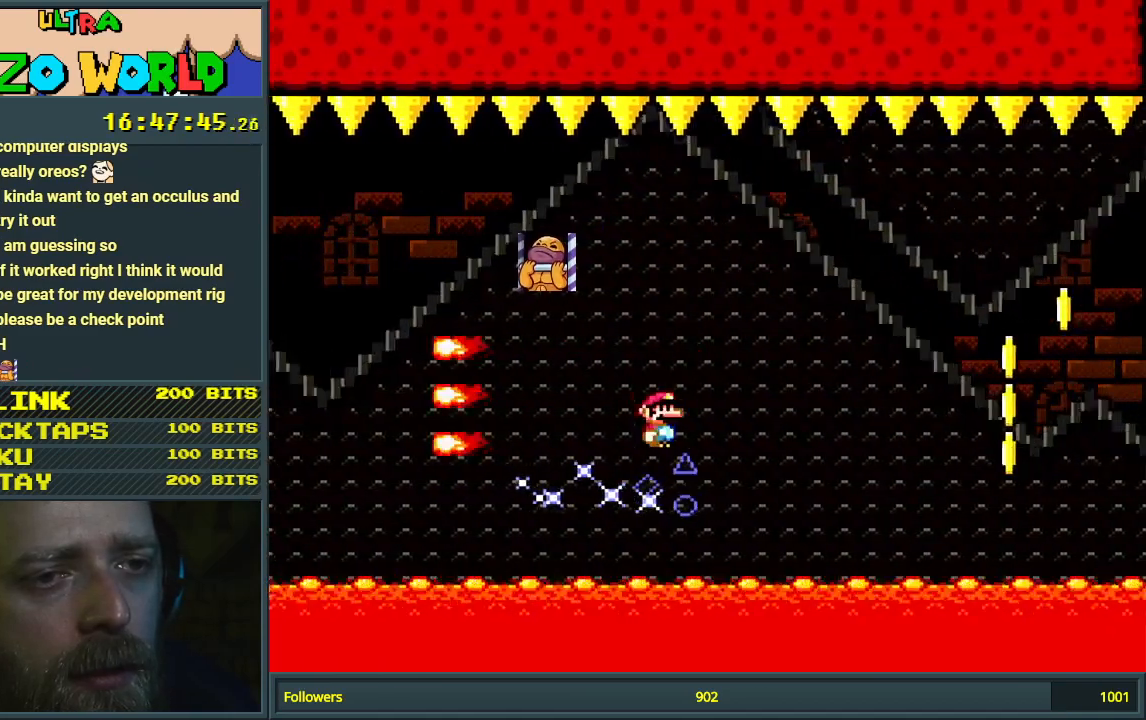
{"buttons": ["X"], "events": [[183, "DPAD_RIGHT", "down"], [483, "DPAD_RIGHT", "up"]]}
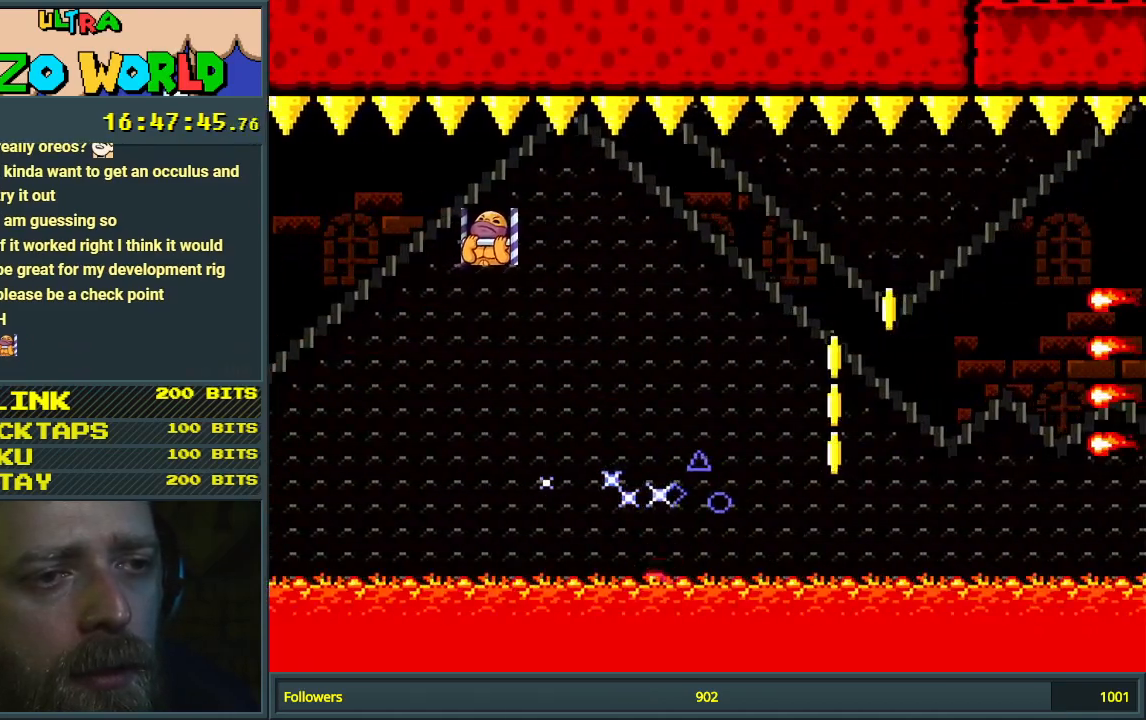
{"buttons": [], "events": [[133, "X", "up"], [233, "A", "down"], [300, "A", "up"], [400, "A", "down"], [500, "A", "up"]]}
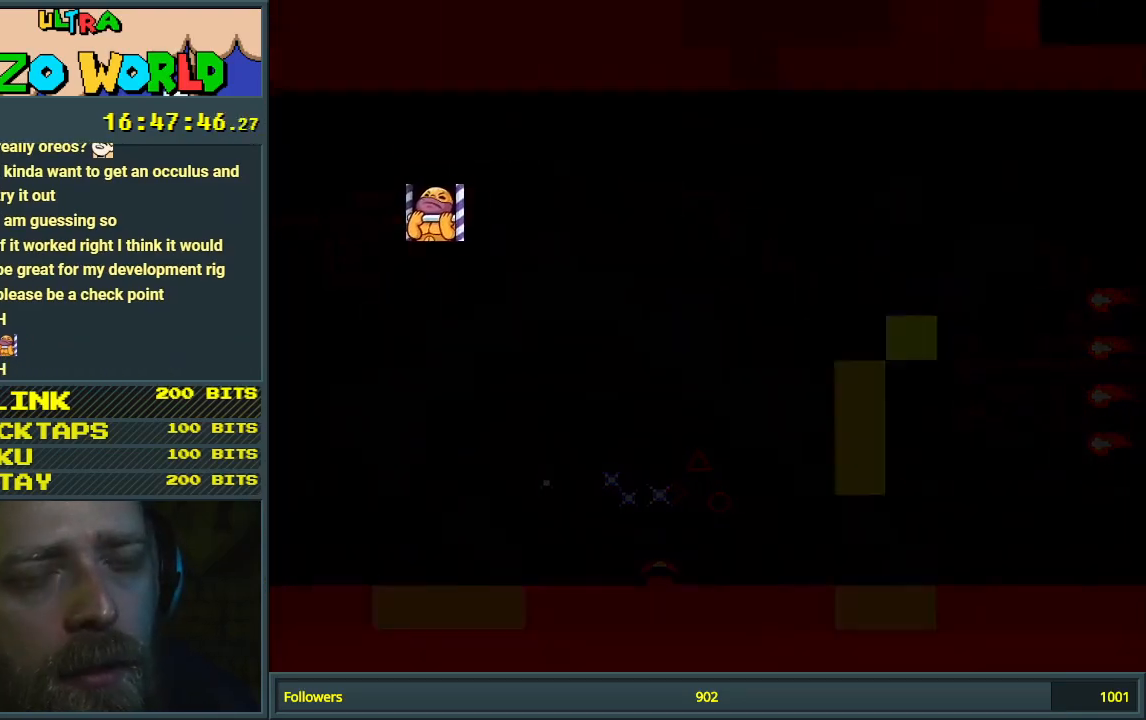
{"buttons": [], "events": []}
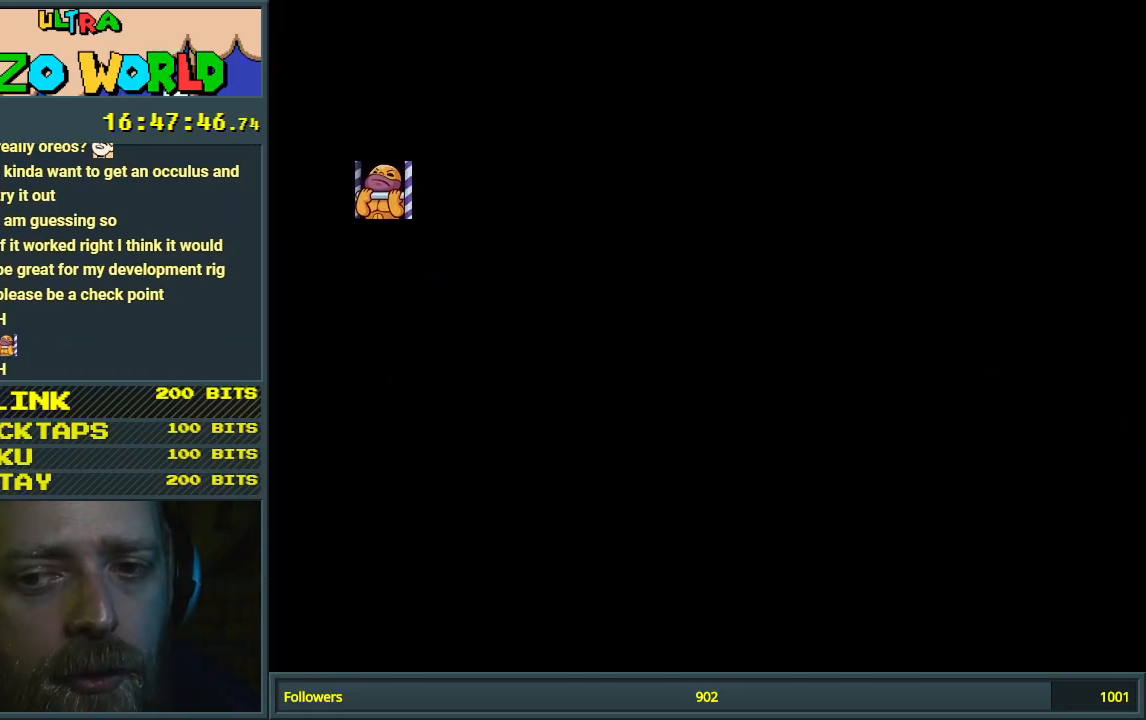
{"buttons": [], "events": []}
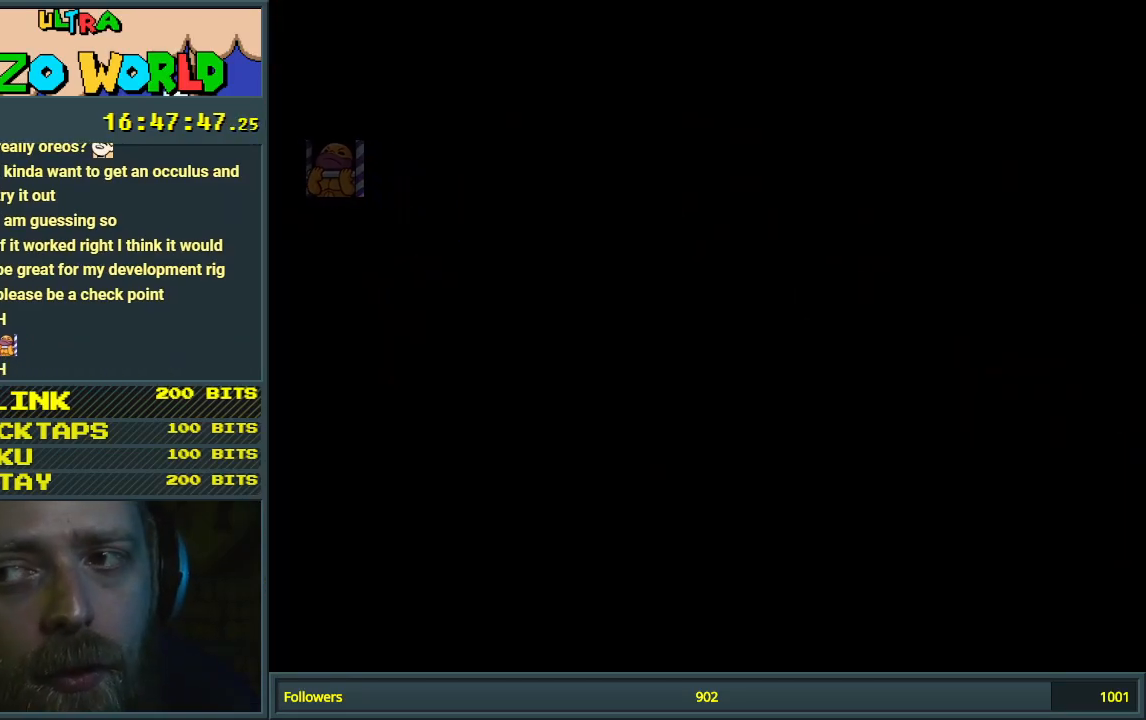
{"buttons": ["X"], "events": [[183, "X", "down"]]}
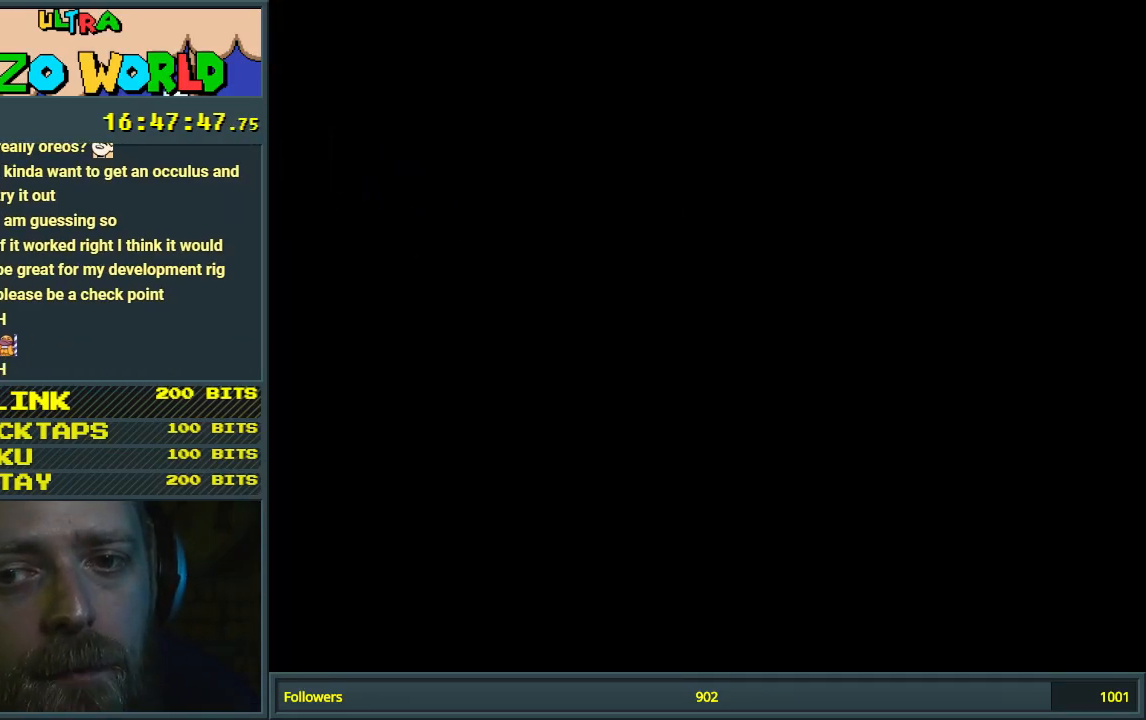
{"buttons": ["X"], "events": []}
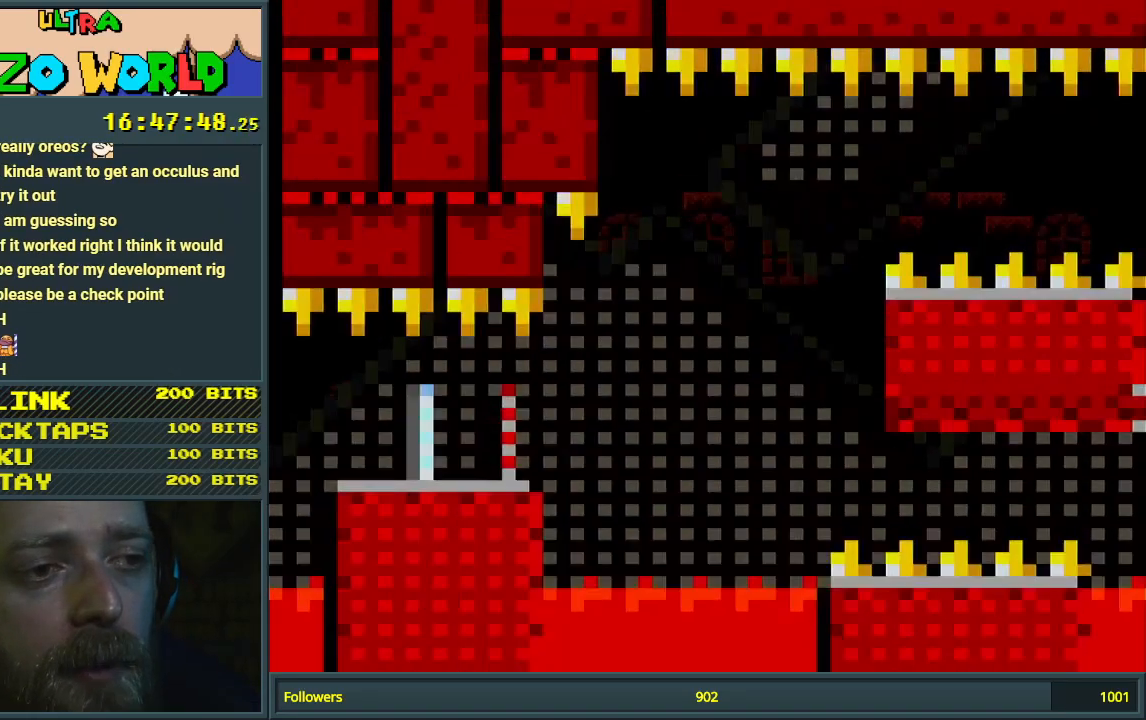
{"buttons": ["X", "DPAD_RIGHT"], "events": [[250, "DPAD_RIGHT", "down"]]}
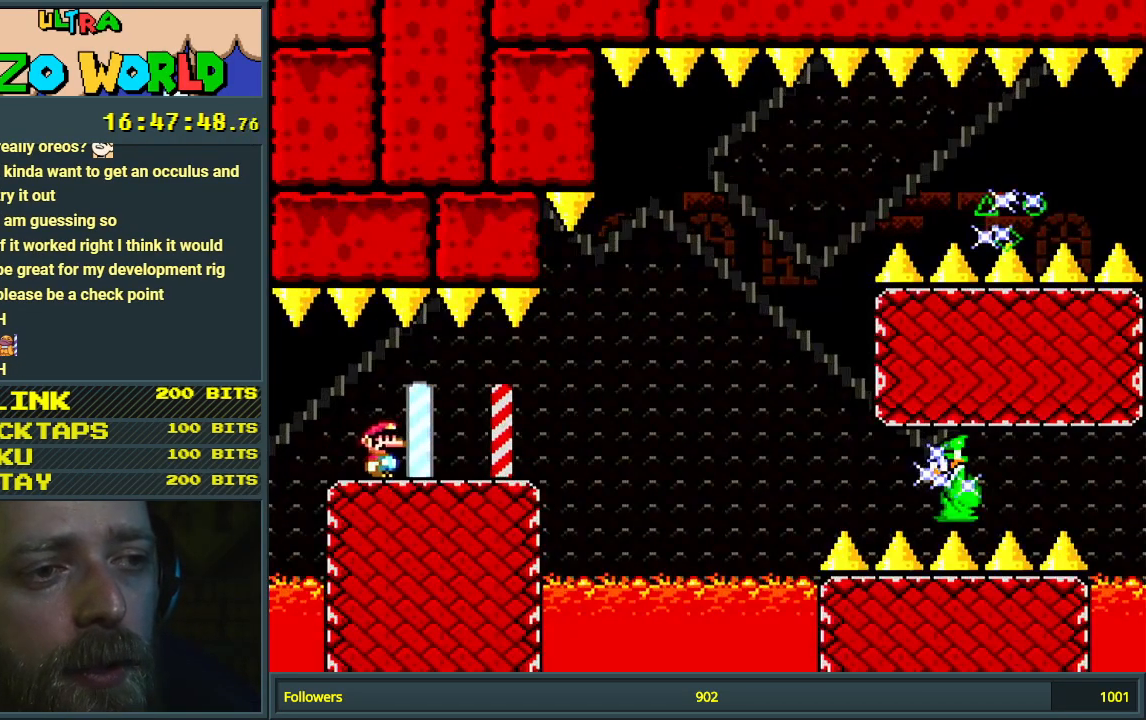
{"buttons": ["X", "DPAD_RIGHT"], "events": [[317, "A", "down"], [400, "A", "up"]]}
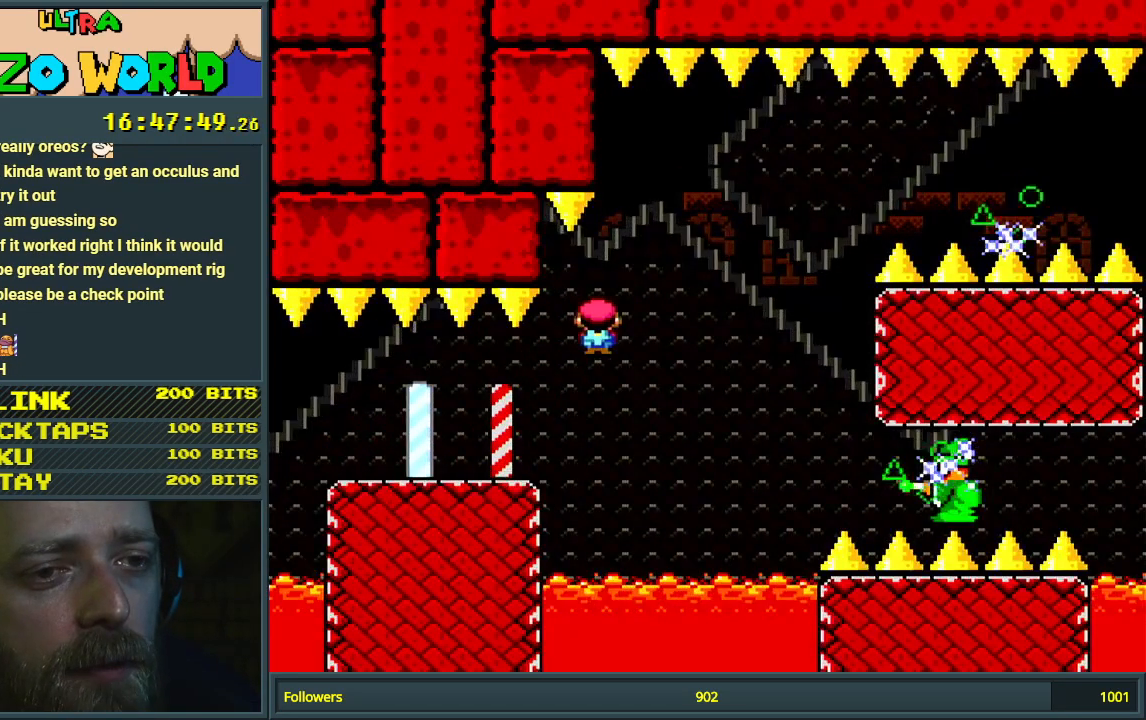
{"buttons": ["A", "X", "DPAD_RIGHT"], "events": [[17, "DPAD_RIGHT", "up"], [33, "A", "down"], [233, "DPAD_LEFT", "down"], [350, "DPAD_LEFT", "up"], [367, "DPAD_RIGHT", "down"]]}
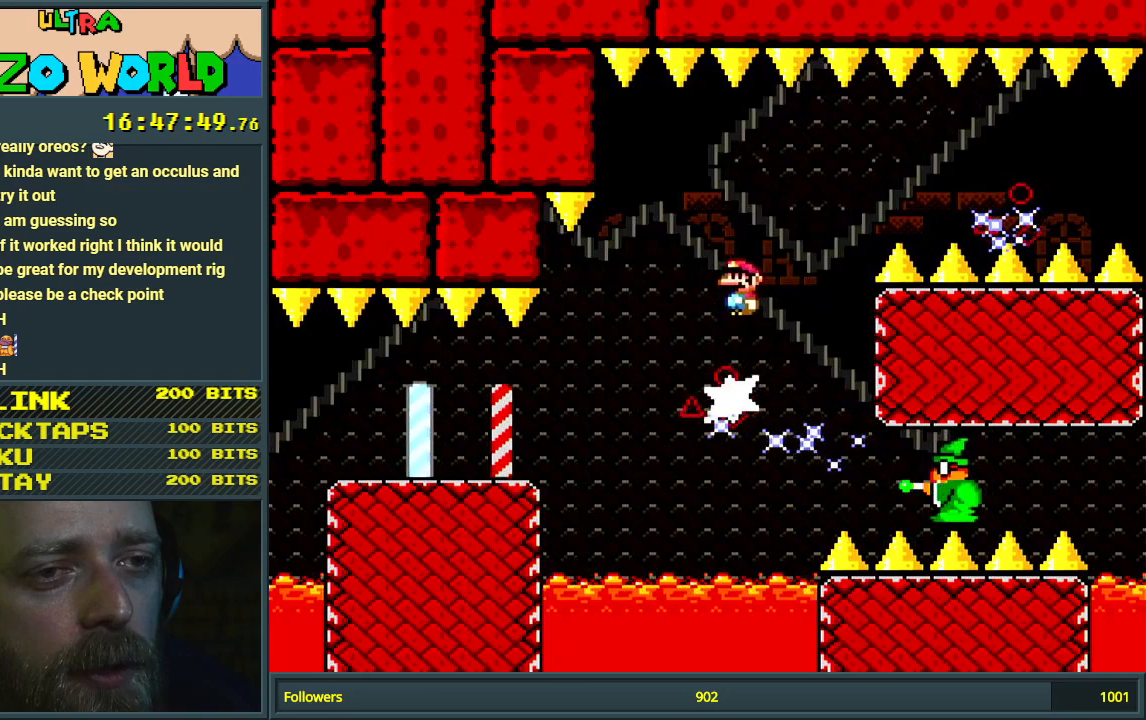
{"buttons": ["X", "DPAD_RIGHT"], "events": [[500, "A", "up"]]}
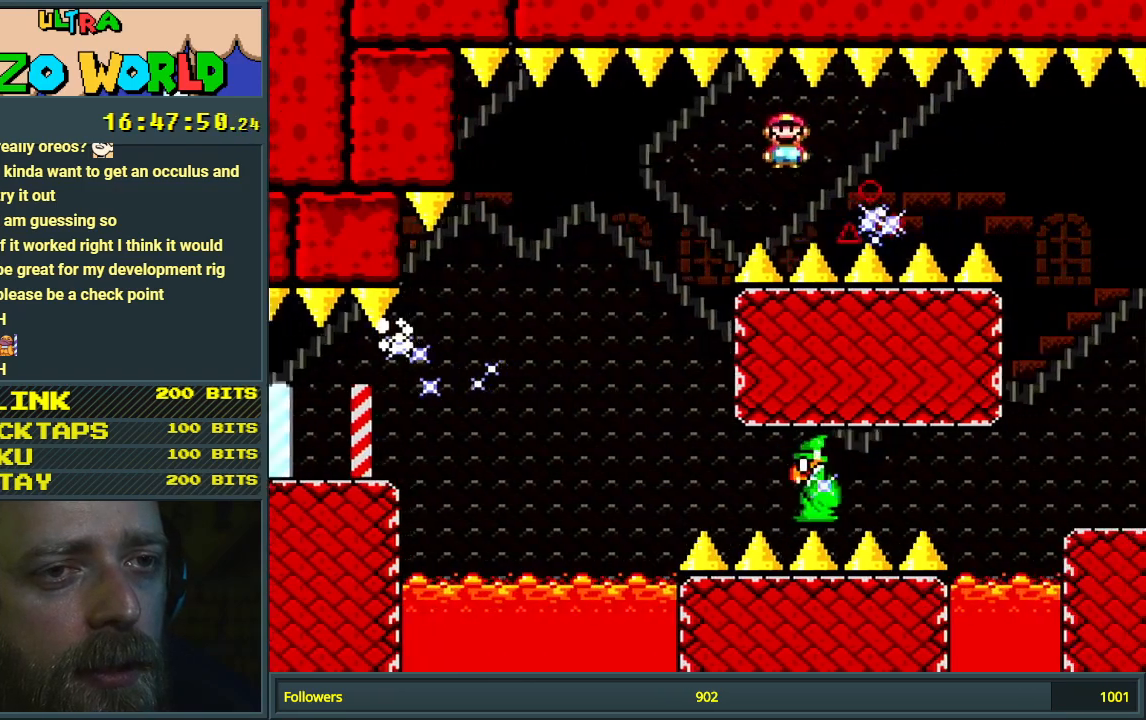
{"buttons": ["A", "X"], "events": [[167, "A", "down"], [483, "DPAD_RIGHT", "up"]]}
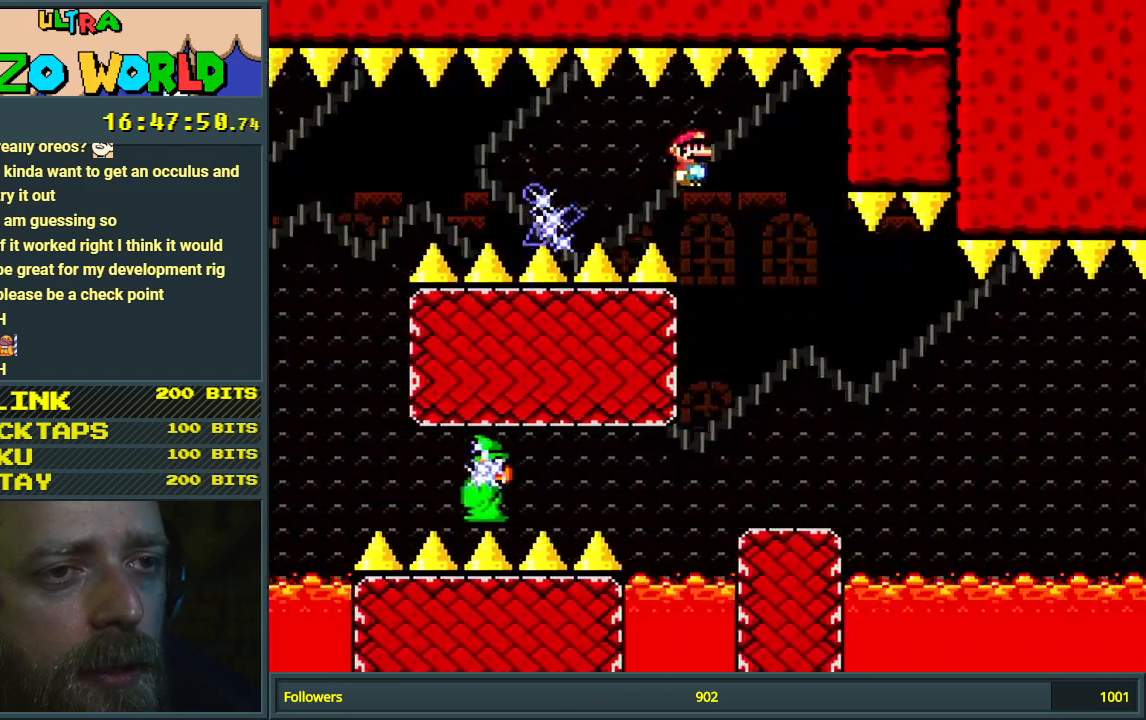
{"buttons": ["X"], "events": [[117, "DPAD_LEFT", "down"], [183, "A", "up"], [267, "DPAD_LEFT", "up"], [417, "DPAD_RIGHT", "down"], [483, "DPAD_RIGHT", "up"]]}
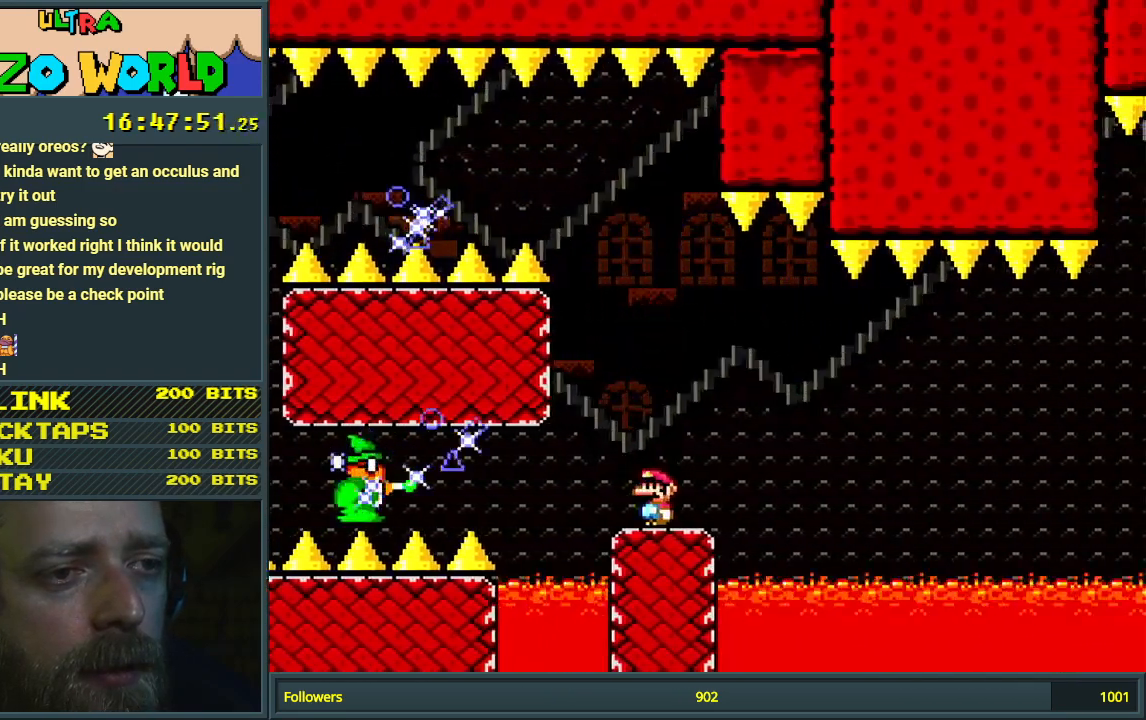
{"buttons": ["X", "DPAD_RIGHT"], "events": [[417, "DPAD_RIGHT", "down"]]}
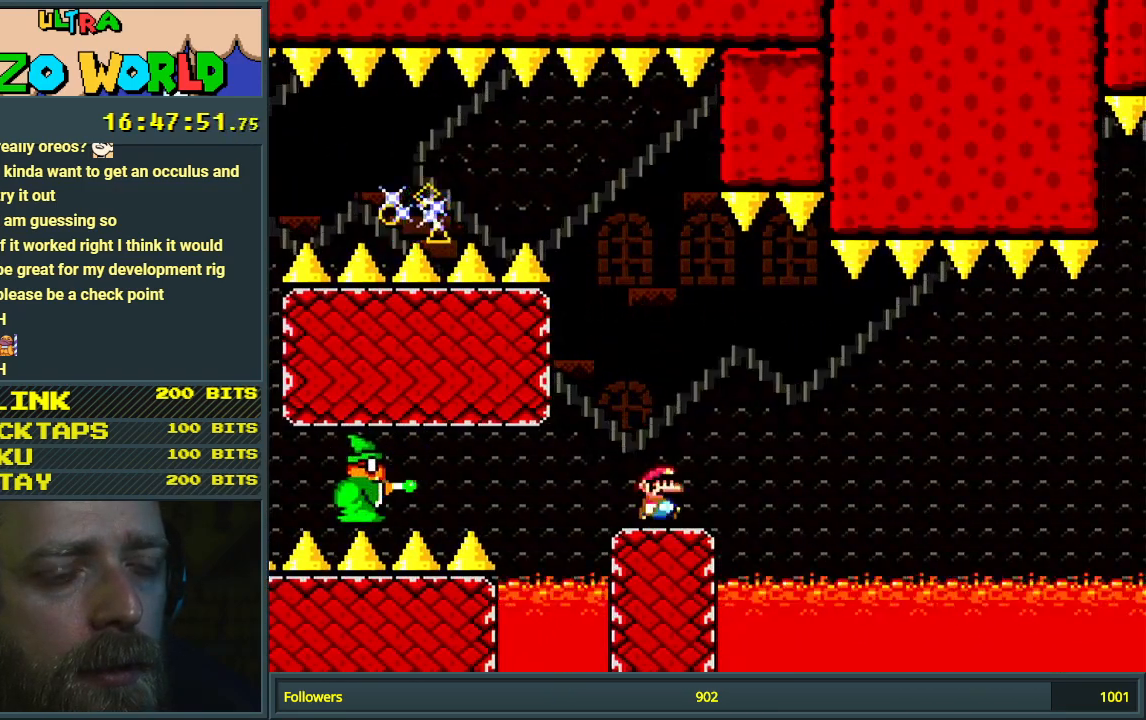
{"buttons": ["X"], "events": [[83, "DPAD_RIGHT", "up"]]}
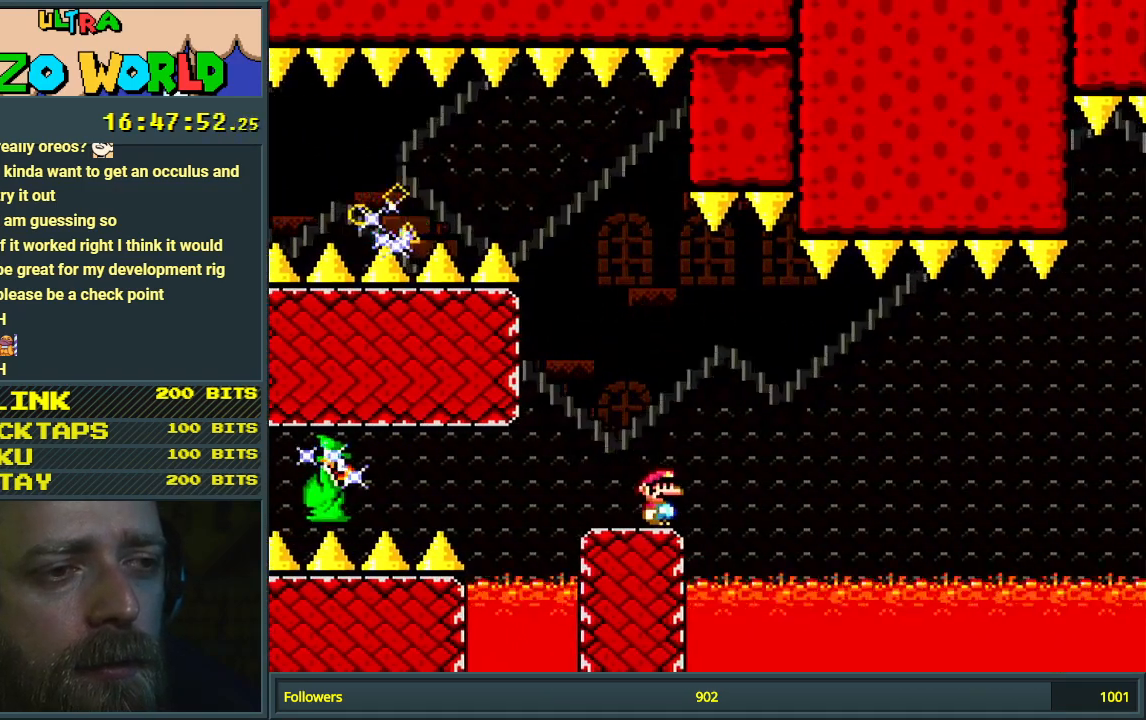
{"buttons": ["X"], "events": []}